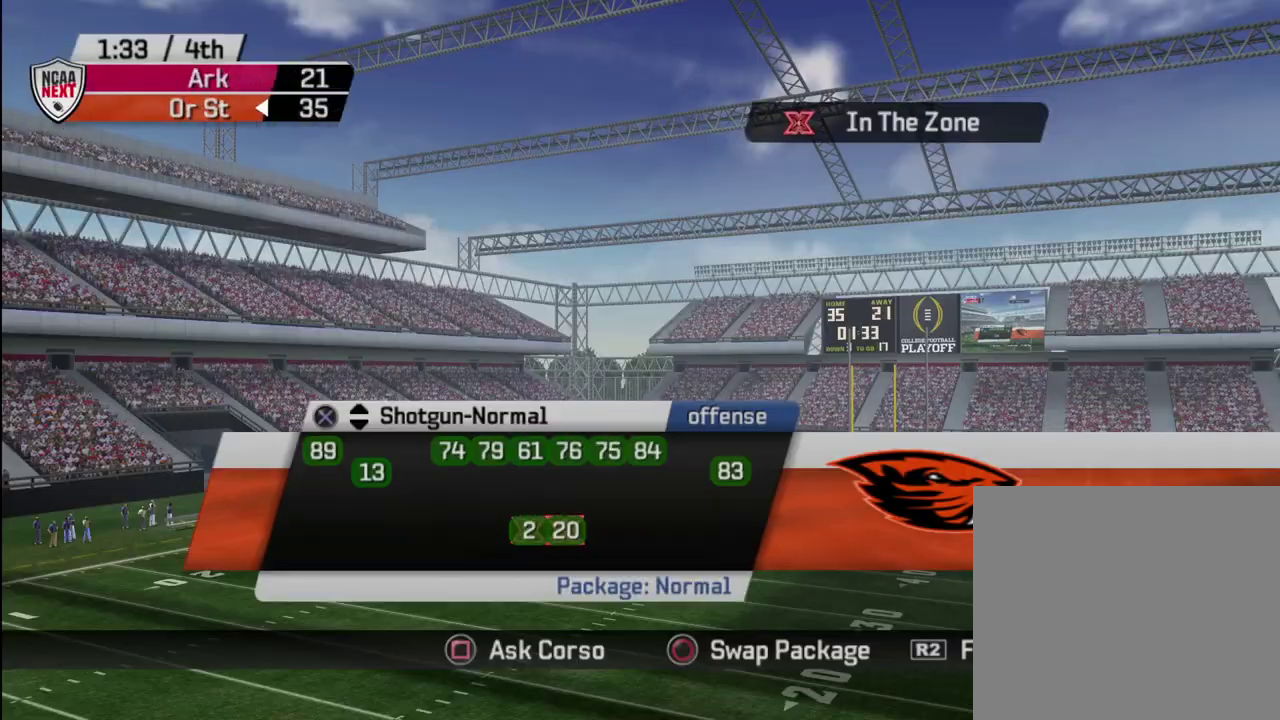
Gameplay with a controller (PlayStation layout); each line is a JSON object with the inputs held at the frame after it (dt_ms = milliseconds from this image to that frame). "events" lists button and stick changes between this image and that frame as [ms after this image, input, new state], when the widget could be followed in between. Not read: L1.
{"dt_ms": 500, "buttons": [], "left_stick": "center", "right_stick": "center", "events": [[83, "SQUARE", "down"], [167, "SQUARE", "up"]]}
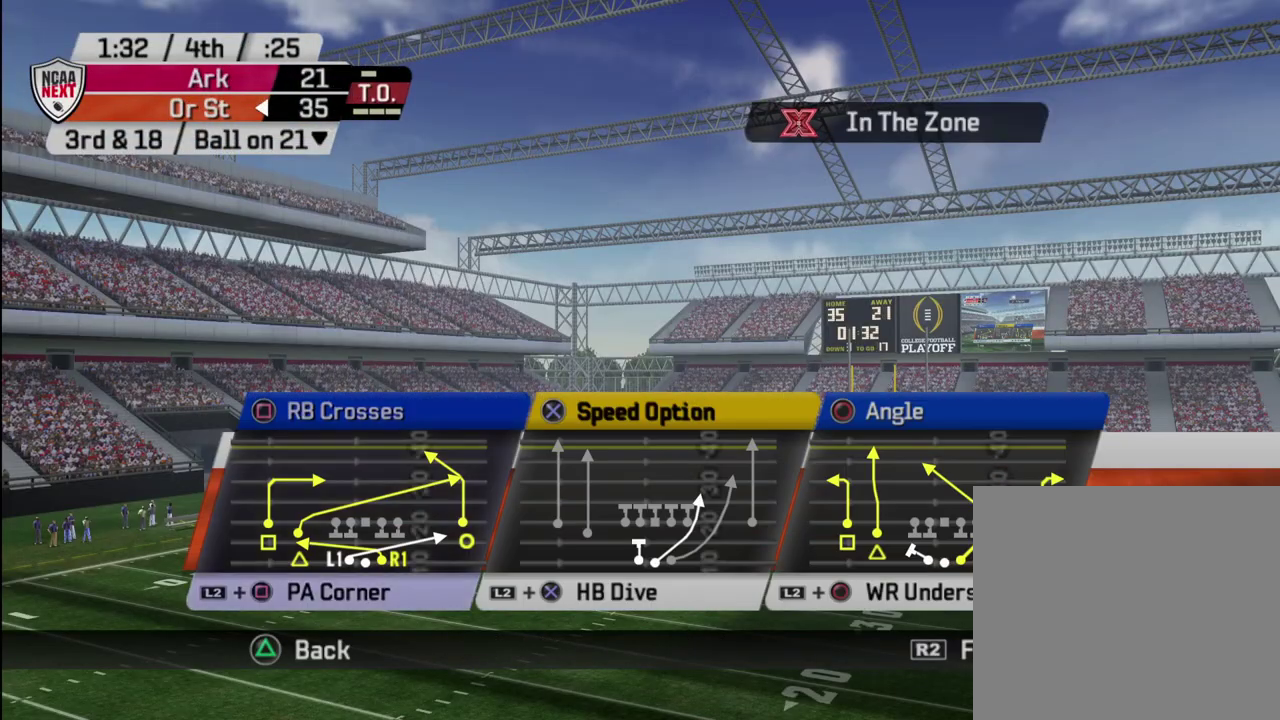
{"dt_ms": 500, "buttons": ["R2"], "left_stick": "center", "right_stick": "center", "events": [[483, "R2", "down"]]}
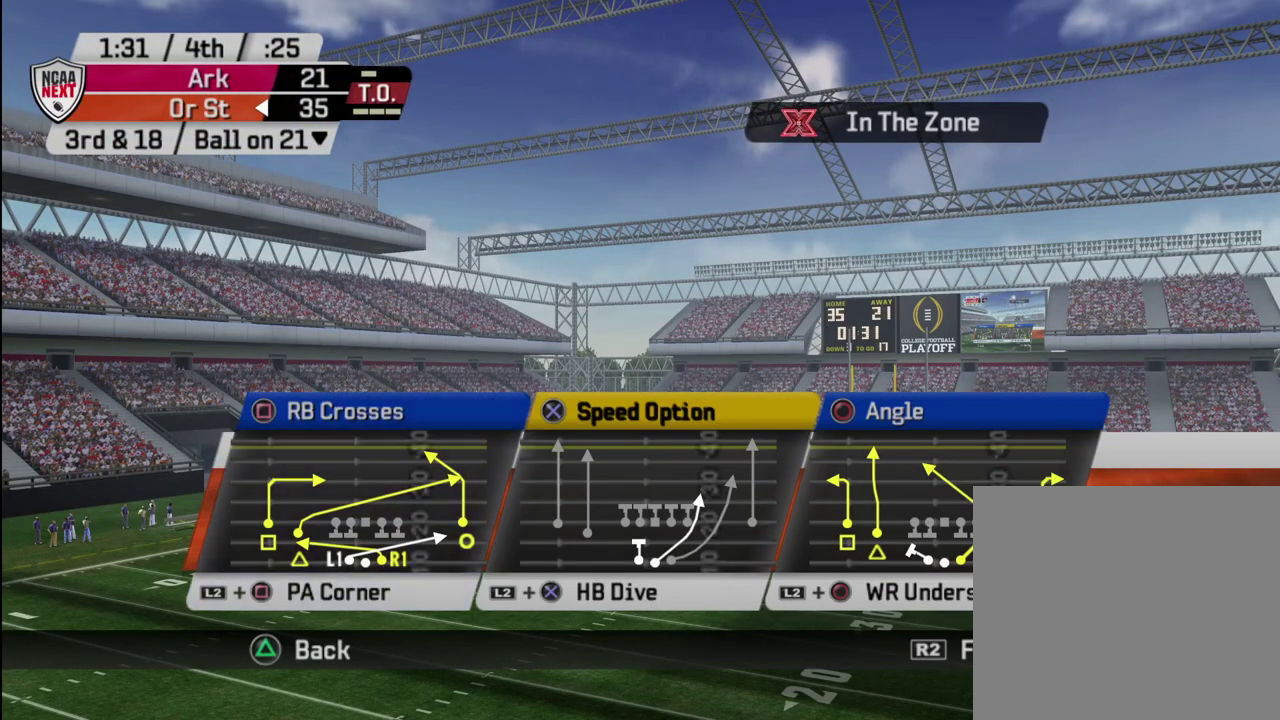
{"dt_ms": 500, "buttons": [], "left_stick": "center", "right_stick": "center", "events": [[33, "R2", "up"]]}
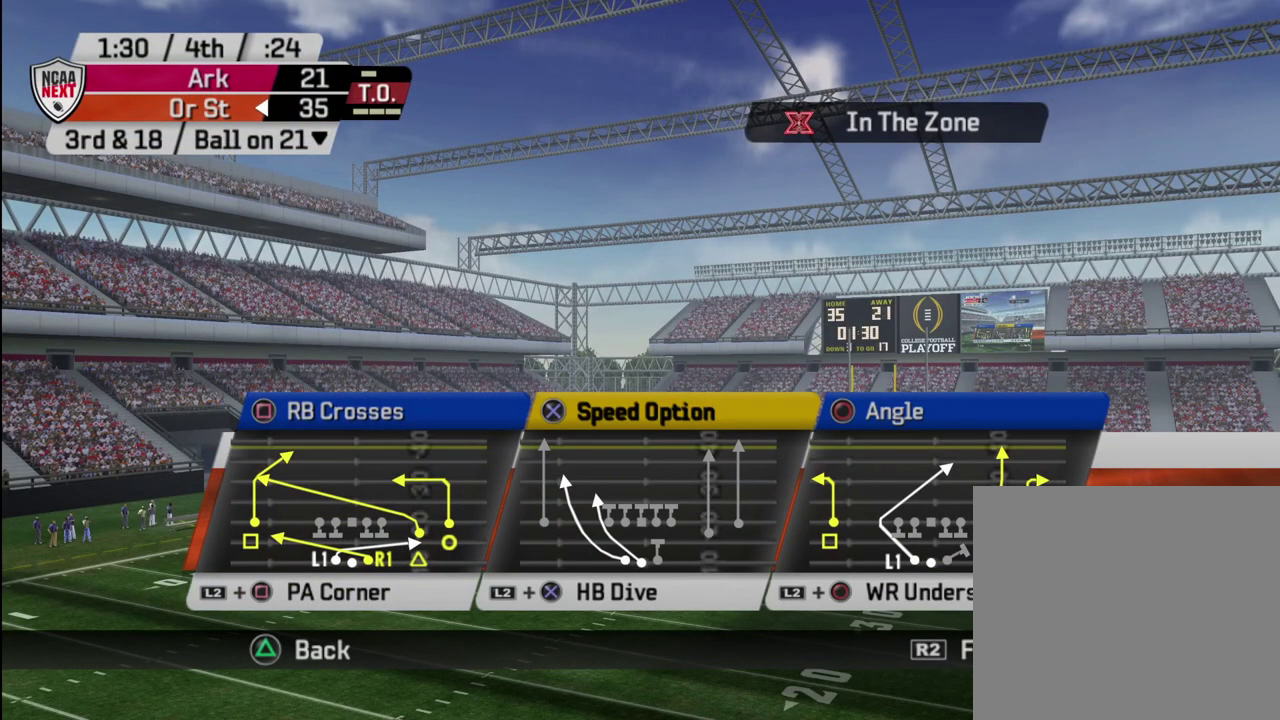
{"dt_ms": 500, "buttons": [], "left_stick": "center", "right_stick": "center", "events": [[117, "CROSS", "down"], [200, "CROSS", "up"]]}
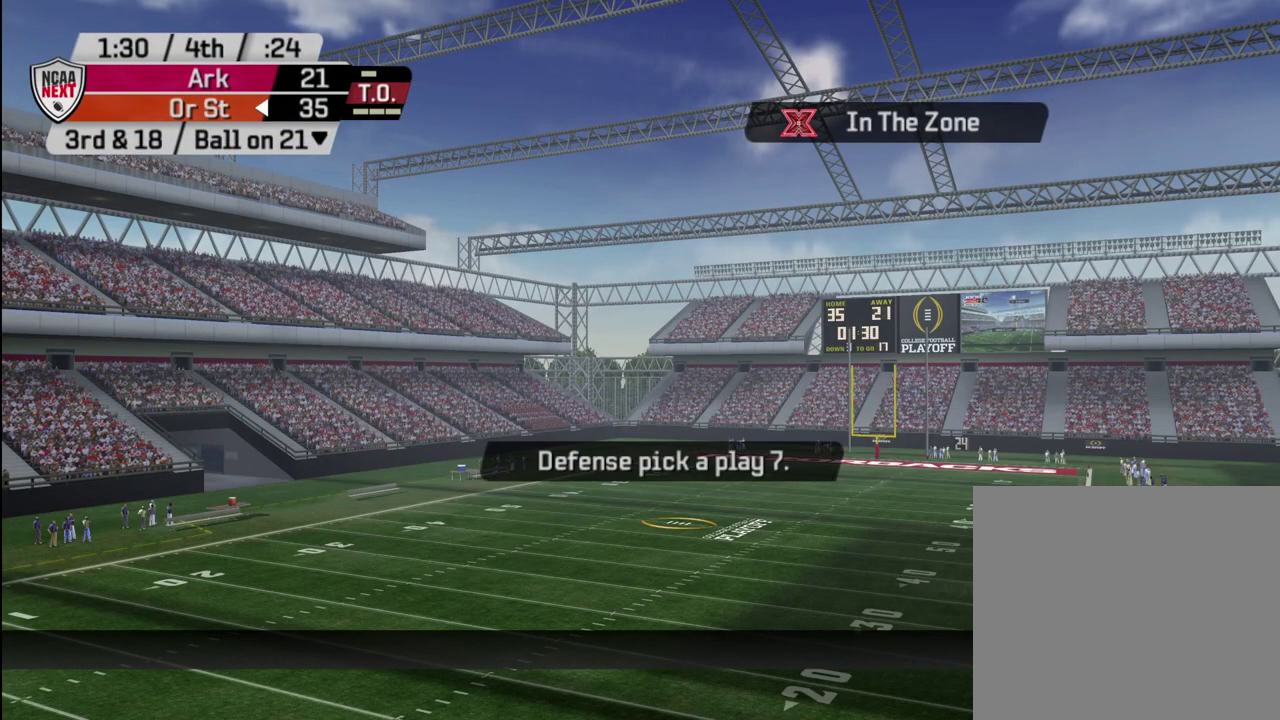
{"dt_ms": 500, "buttons": ["R2"], "left_stick": "center", "right_stick": "center", "events": [[500, "R2", "down"]]}
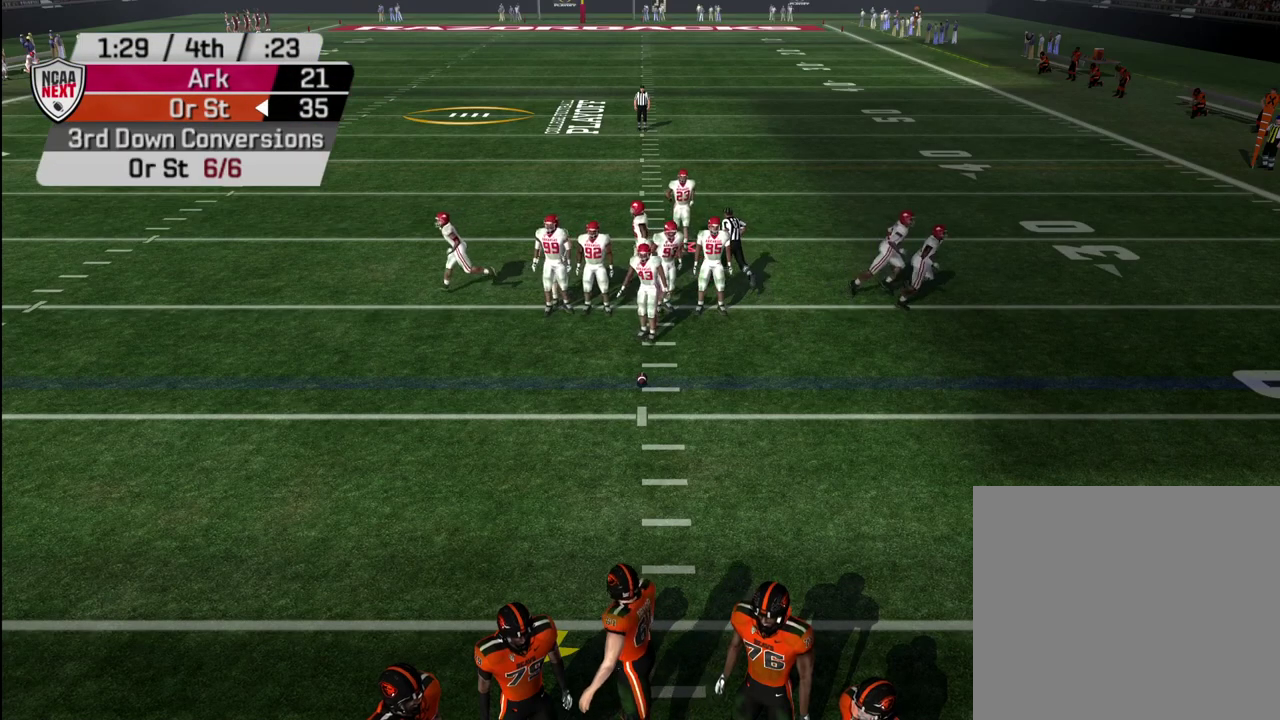
{"dt_ms": 500, "buttons": ["R2"], "left_stick": "center", "right_stick": "center", "events": []}
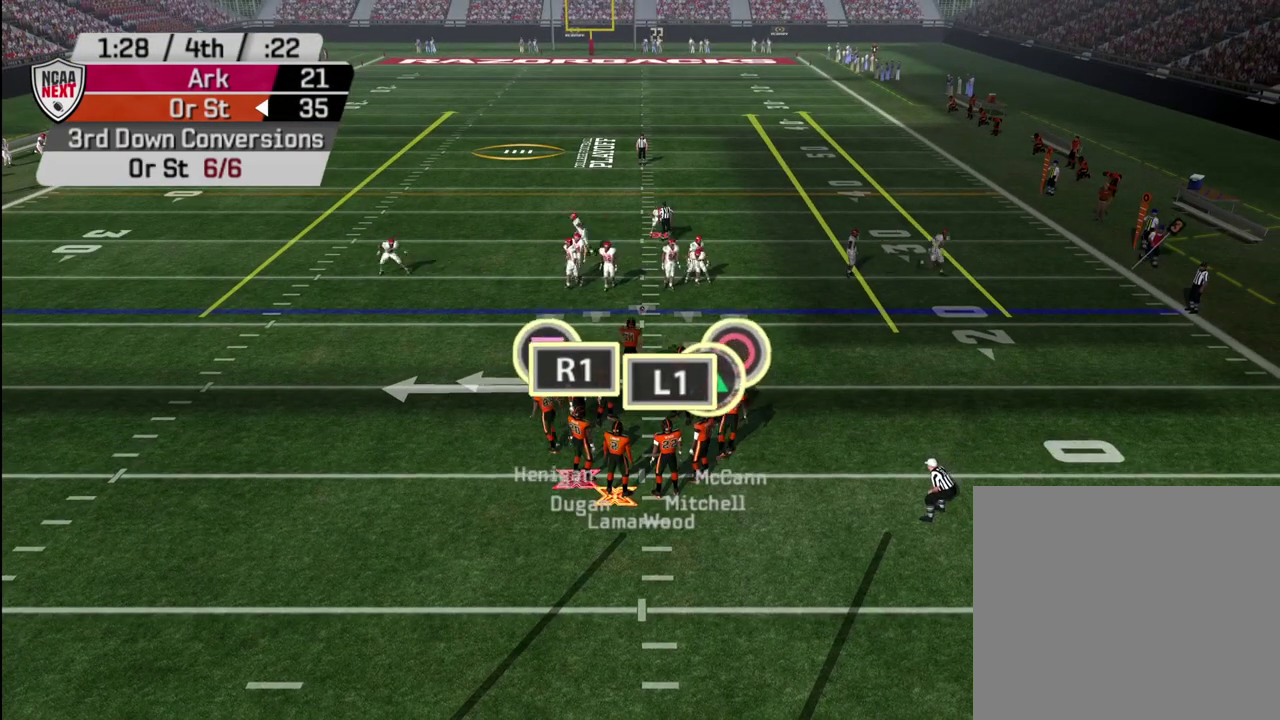
{"dt_ms": 500, "buttons": ["R2"], "left_stick": "center", "right_stick": "center", "events": []}
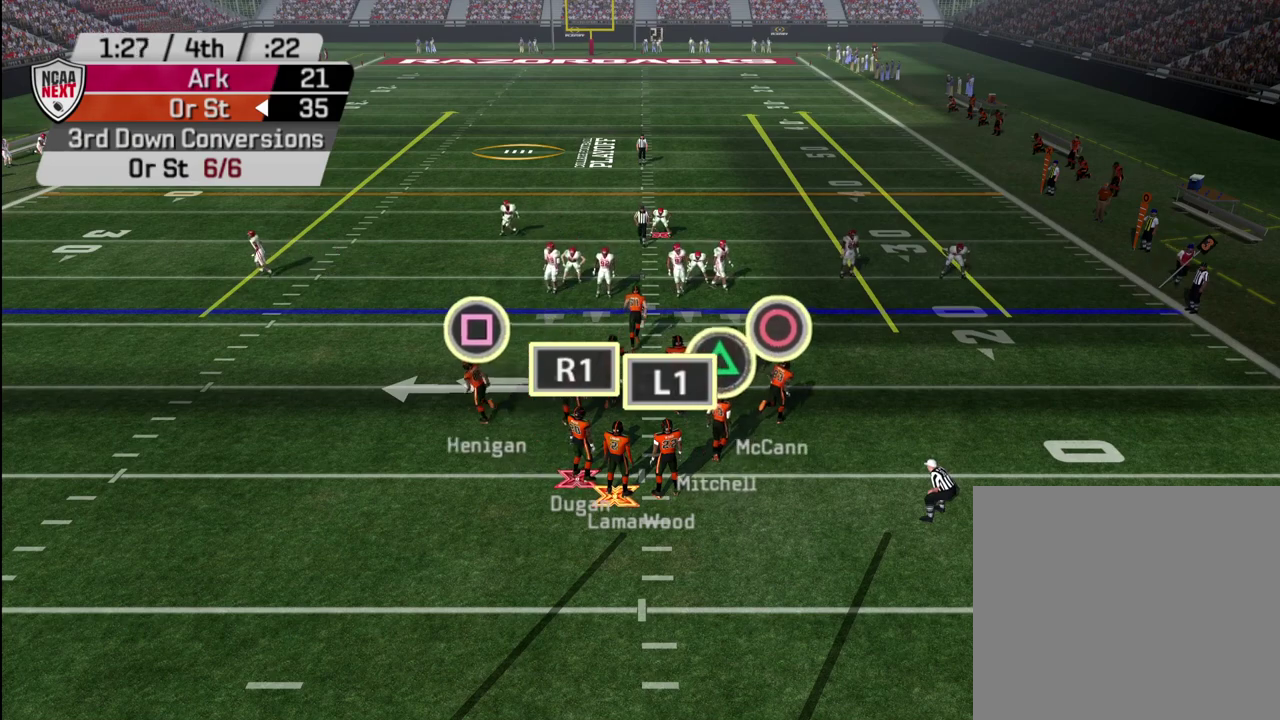
{"dt_ms": 500, "buttons": ["R2"], "left_stick": "center", "right_stick": "center", "events": []}
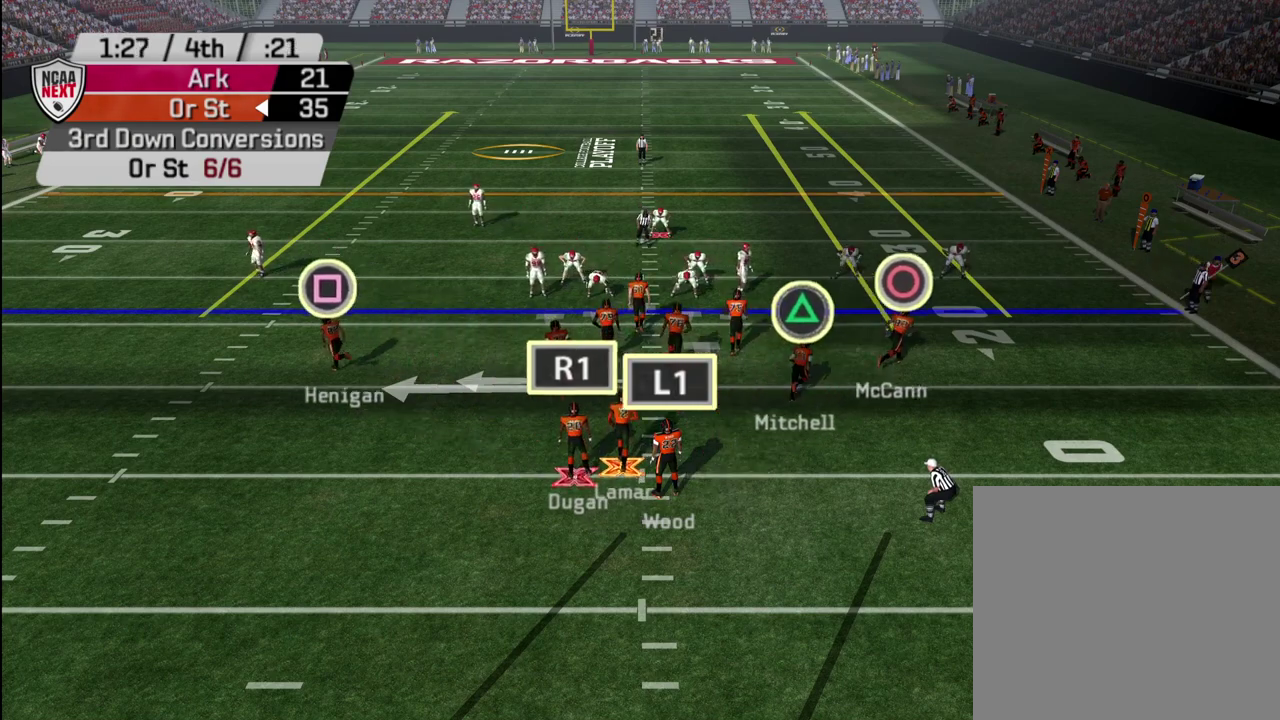
{"dt_ms": 500, "buttons": ["R2"], "left_stick": "center", "right_stick": "center", "events": []}
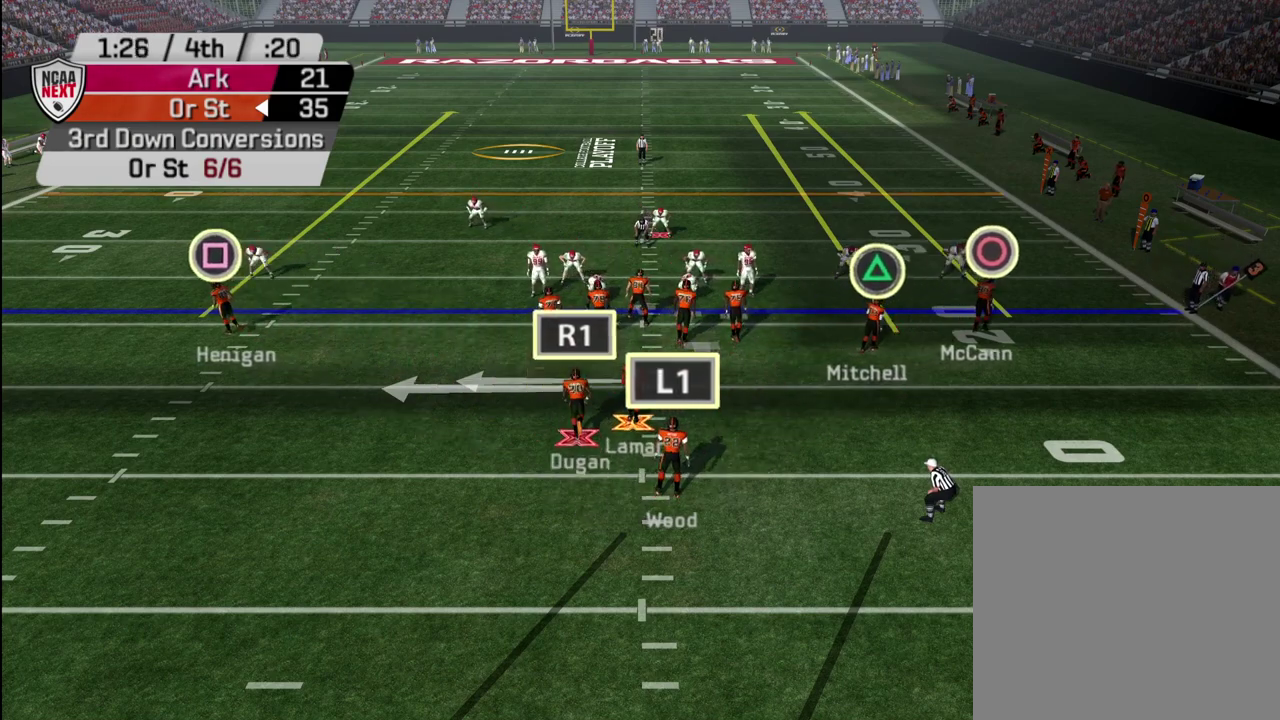
{"dt_ms": 500, "buttons": ["R2"], "left_stick": "center", "right_stick": "center", "events": []}
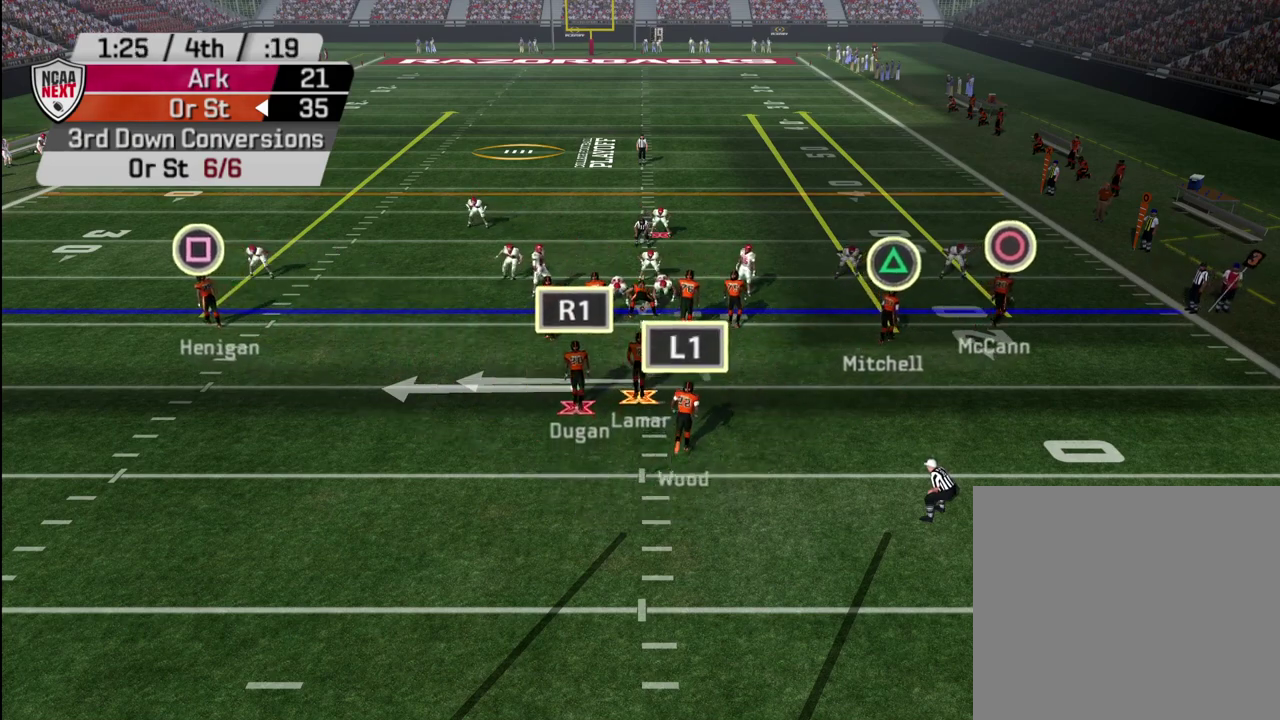
{"dt_ms": 500, "buttons": ["R2"], "left_stick": "center", "right_stick": "center", "events": []}
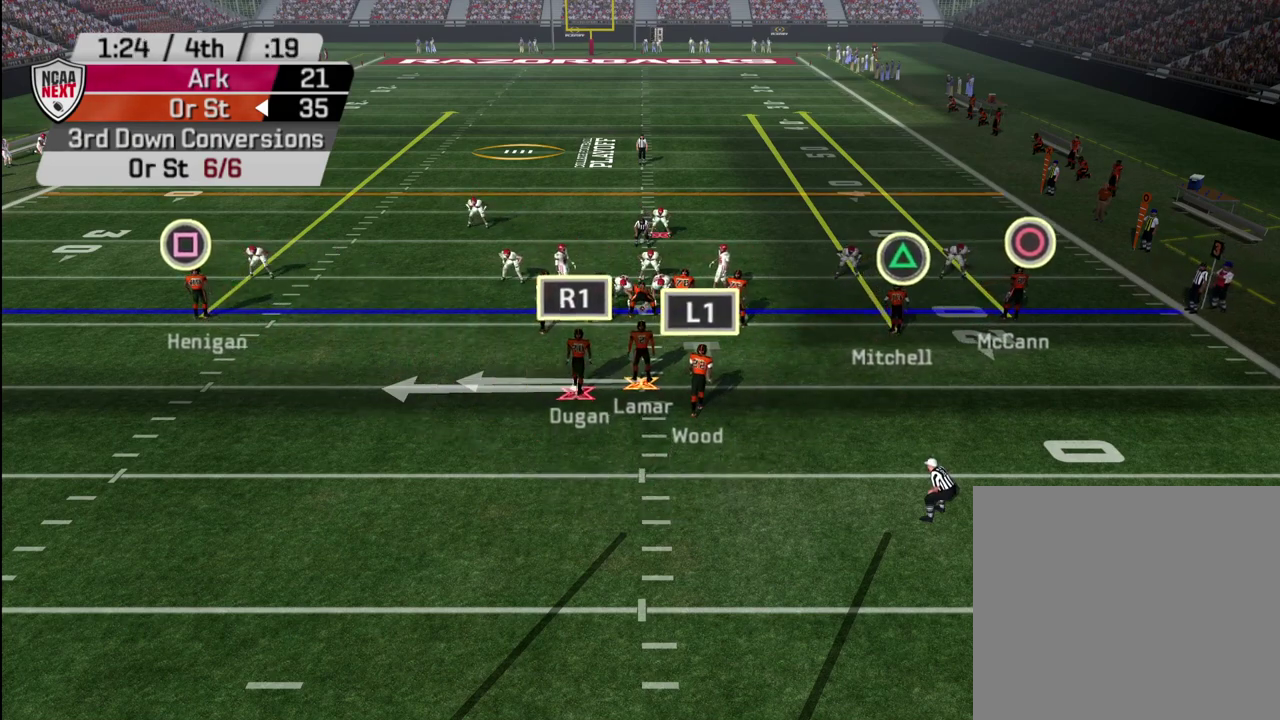
{"dt_ms": 500, "buttons": ["R2"], "left_stick": "center", "right_stick": "center", "events": []}
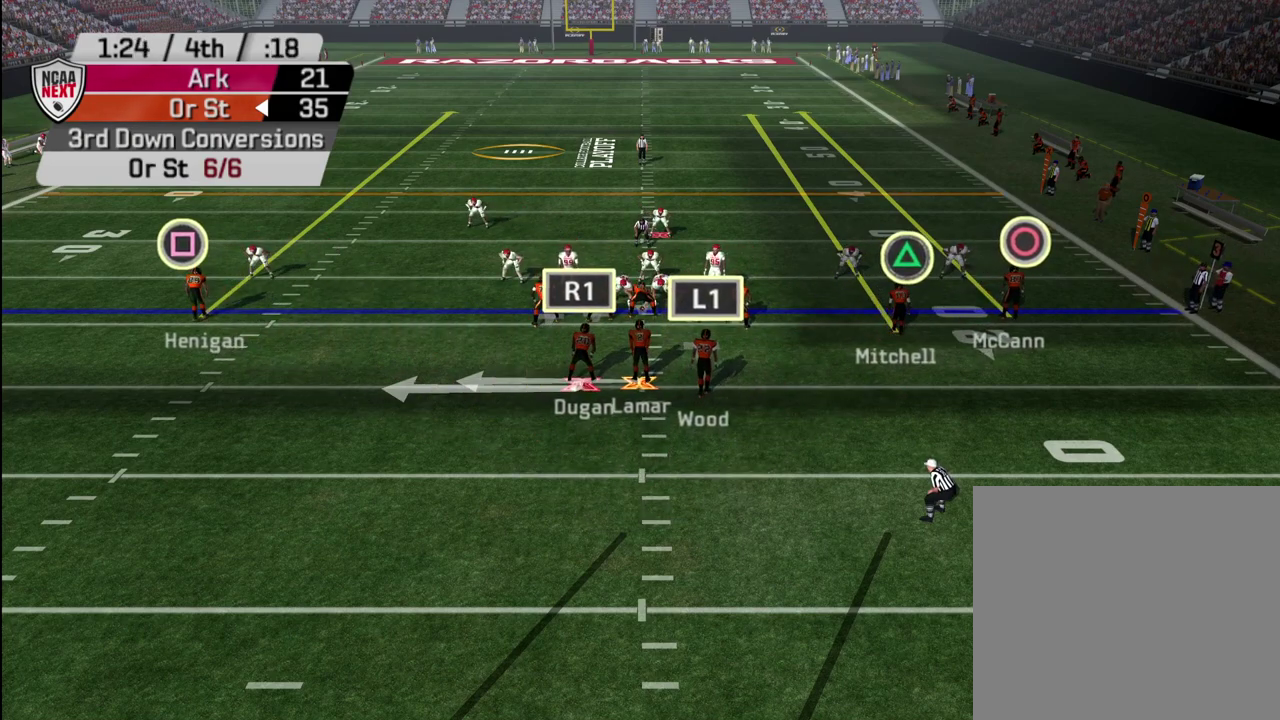
{"dt_ms": 500, "buttons": ["R2"], "left_stick": "center", "right_stick": "center", "events": []}
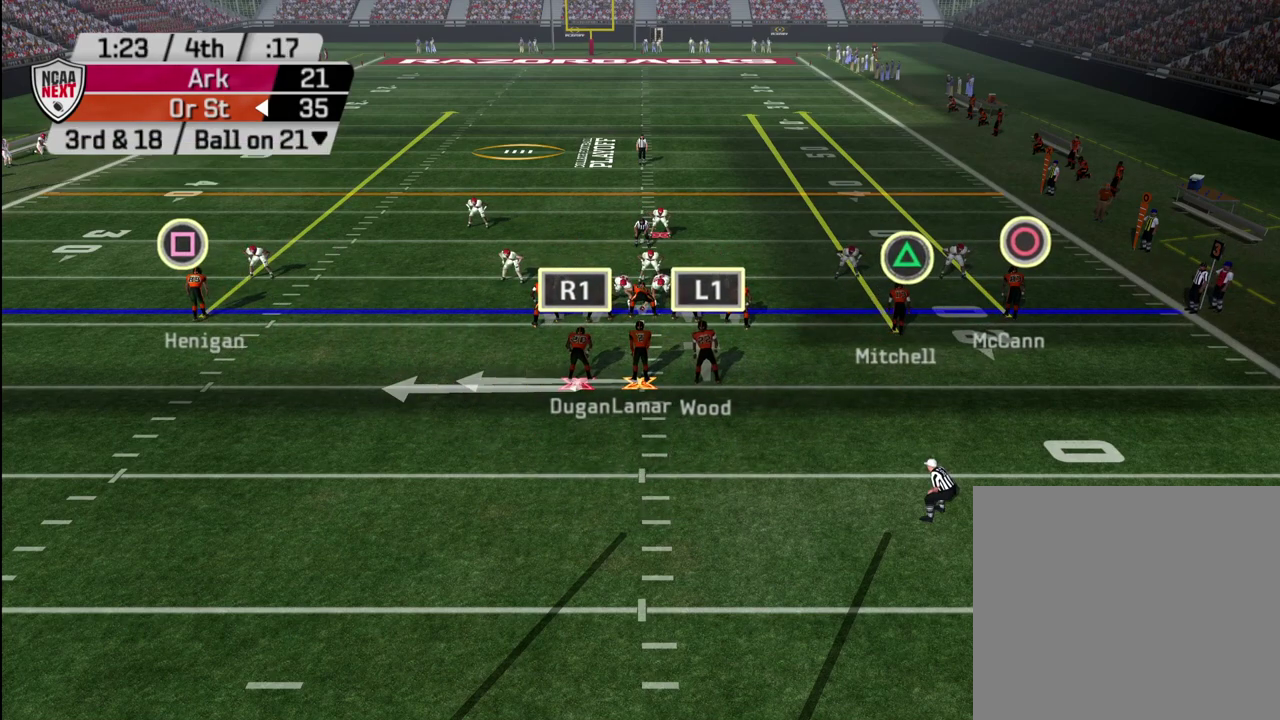
{"dt_ms": 500, "buttons": ["R2"], "left_stick": "center", "right_stick": "center", "events": []}
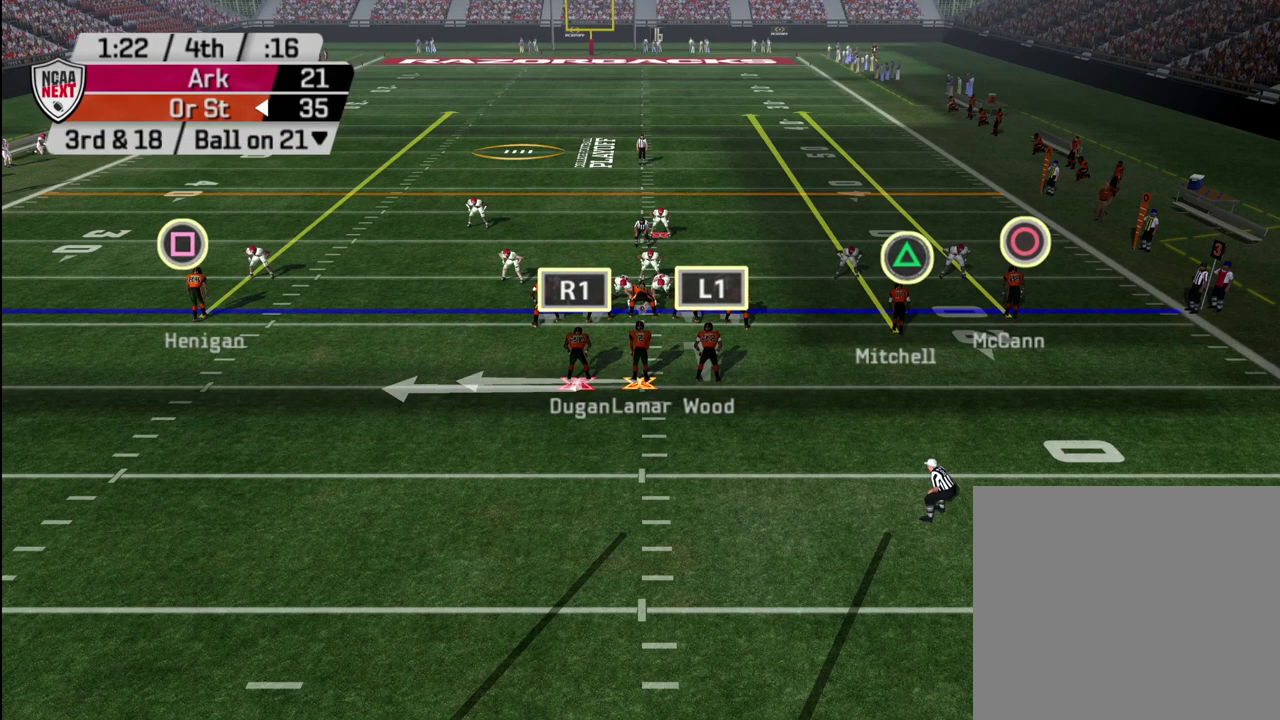
{"dt_ms": 500, "buttons": ["R2"], "left_stick": "center", "right_stick": "center", "events": []}
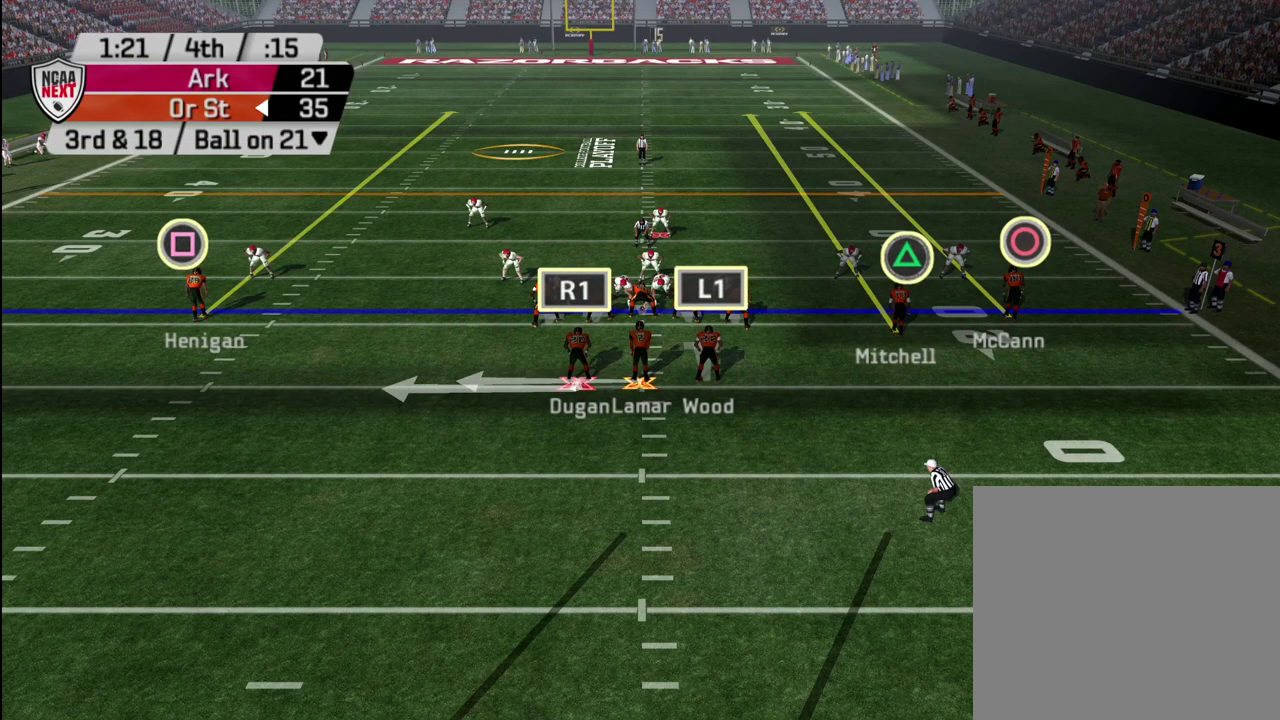
{"dt_ms": 500, "buttons": ["R2"], "left_stick": "center", "right_stick": "center", "events": []}
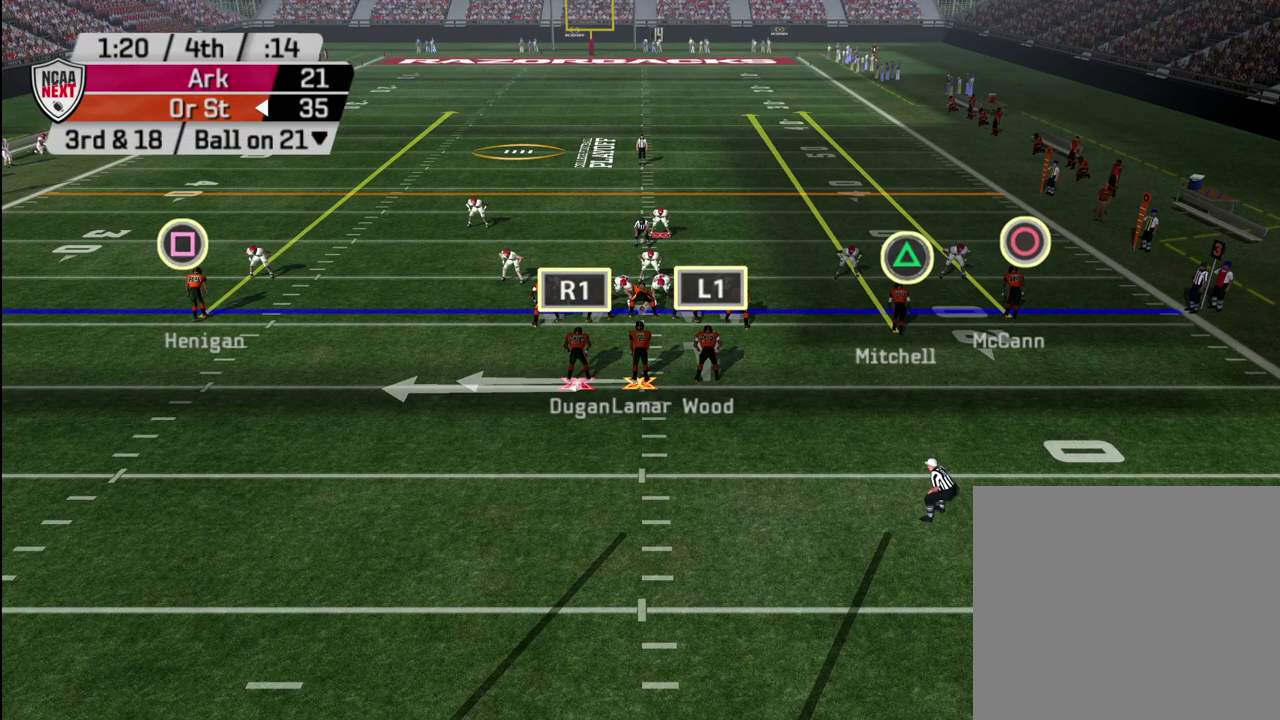
{"dt_ms": 500, "buttons": ["R2"], "left_stick": "center", "right_stick": "center", "events": []}
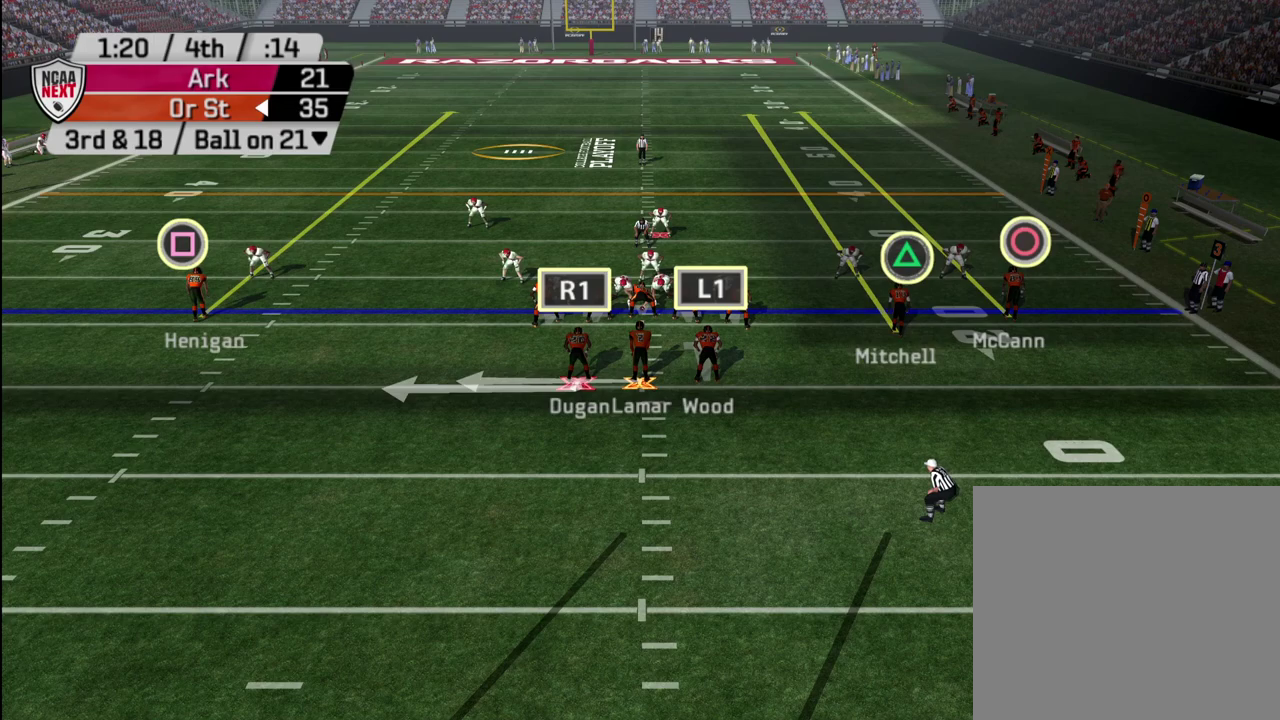
{"dt_ms": 500, "buttons": ["R2"], "left_stick": "center", "right_stick": "center", "events": []}
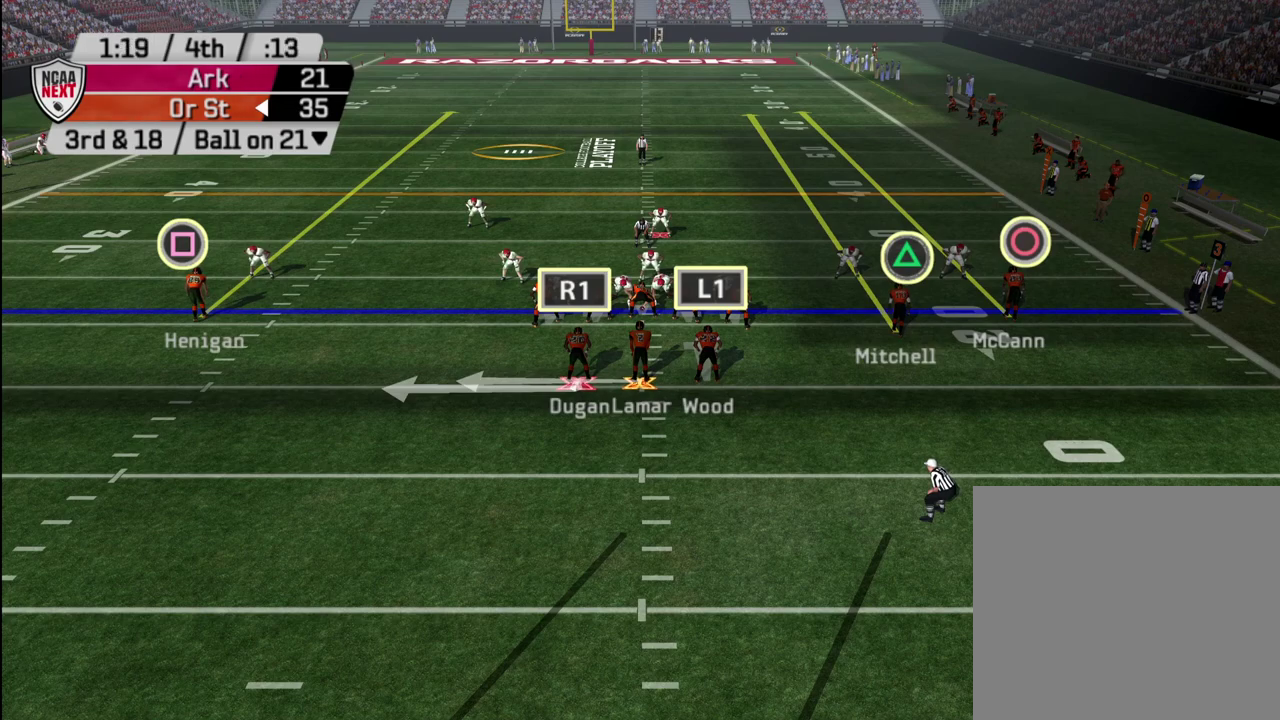
{"dt_ms": 500, "buttons": ["R2"], "left_stick": "center", "right_stick": "center", "events": []}
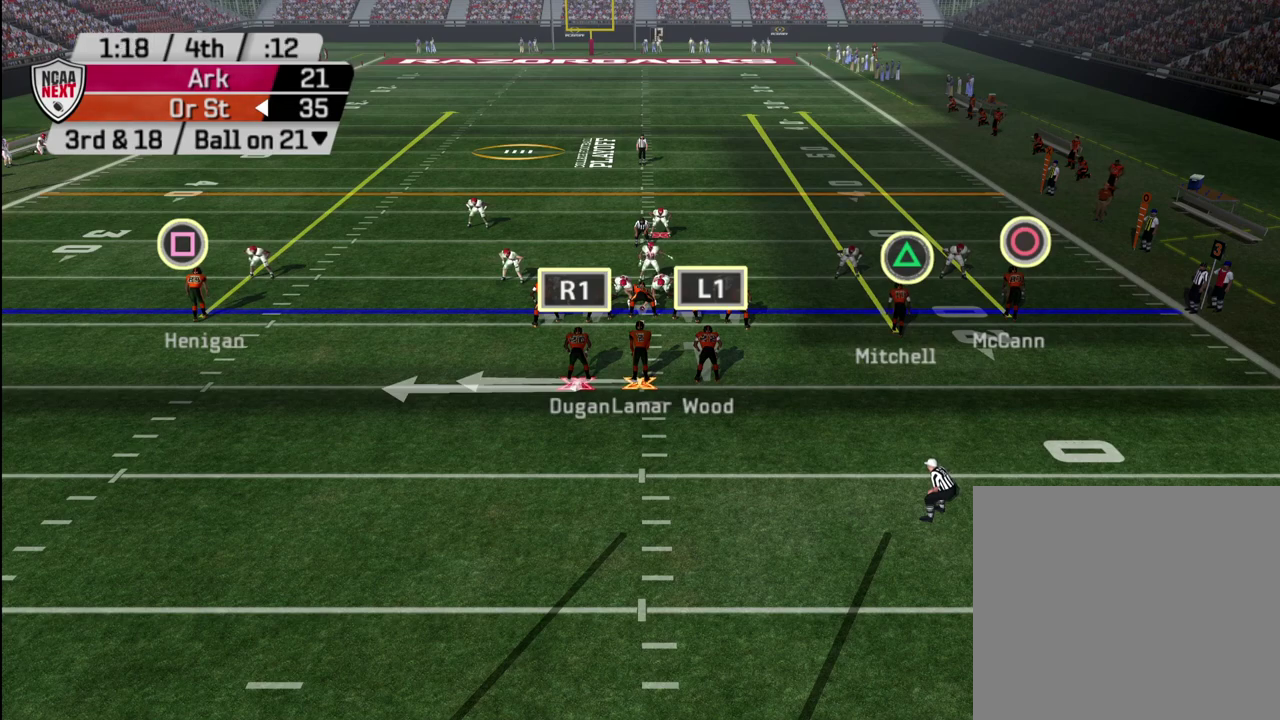
{"dt_ms": 500, "buttons": ["R2"], "left_stick": "center", "right_stick": "center", "events": []}
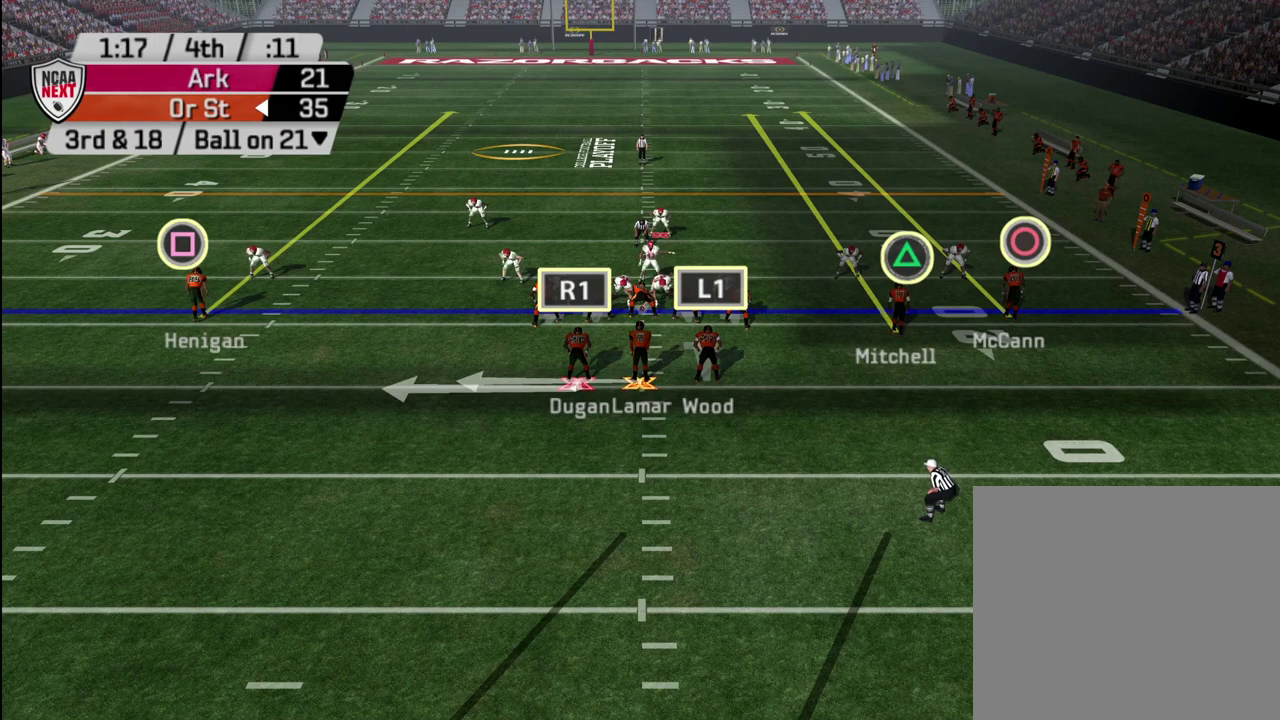
{"dt_ms": 400, "buttons": [], "left_stick": "center", "right_stick": "center", "events": [[67, "R2", "up"]]}